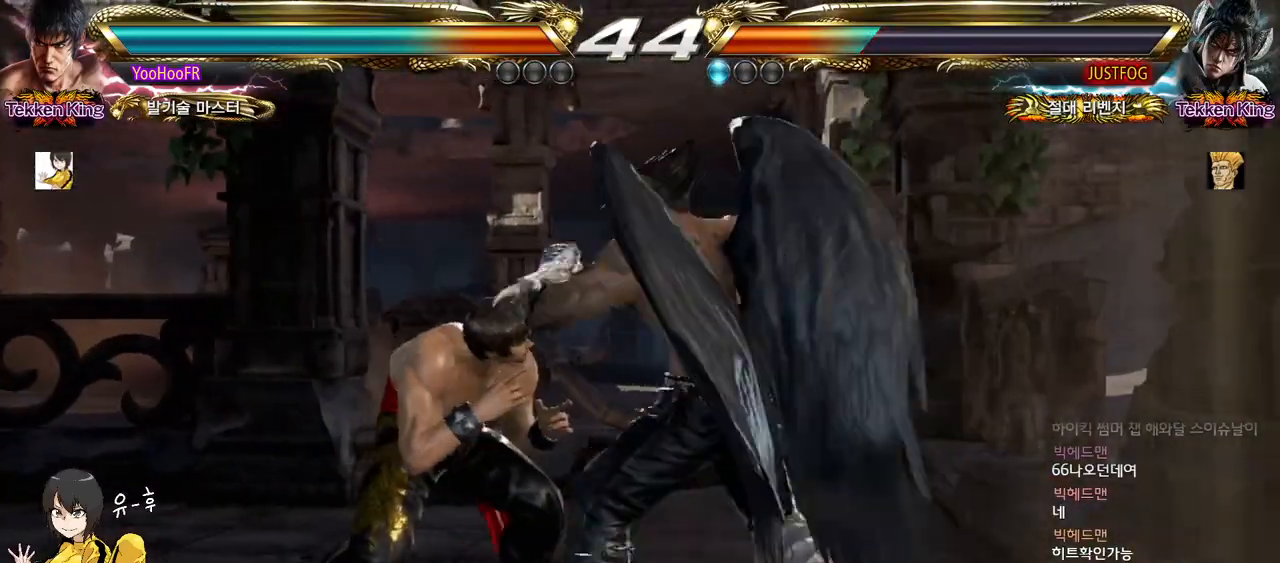
Gameplay with a controller (arcade stick); each line is a JSON object with the inputs held at the frame after it. "events" lists button and stick changes between this image and that frame as [ms after this image, input, new state], when the widget could be followed in between. Not read: L3 R3.
{"buttons": [], "left_stick": "center", "events": [[50, "CROSS", "down"], [150, "CROSS", "up"], [467, "left_stick", "center"]]}
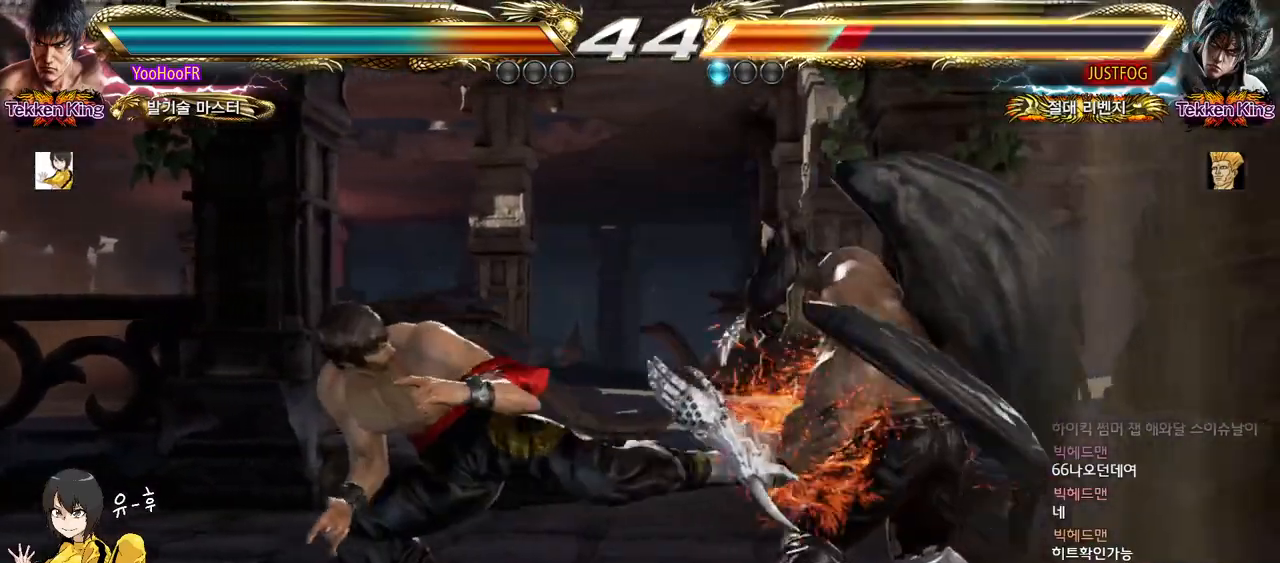
{"buttons": [], "left_stick": "left", "events": [[283, "left_stick", "left"], [367, "left_stick", "center"], [417, "left_stick", "left"]]}
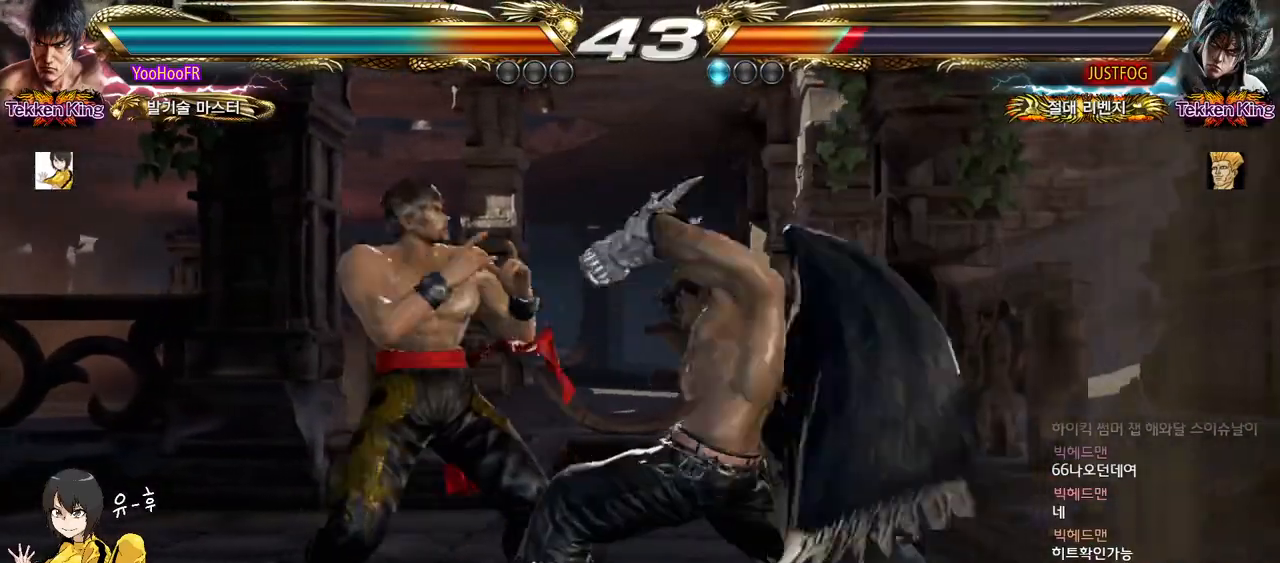
{"buttons": [], "left_stick": "center", "events": [[233, "left_stick", "center"]]}
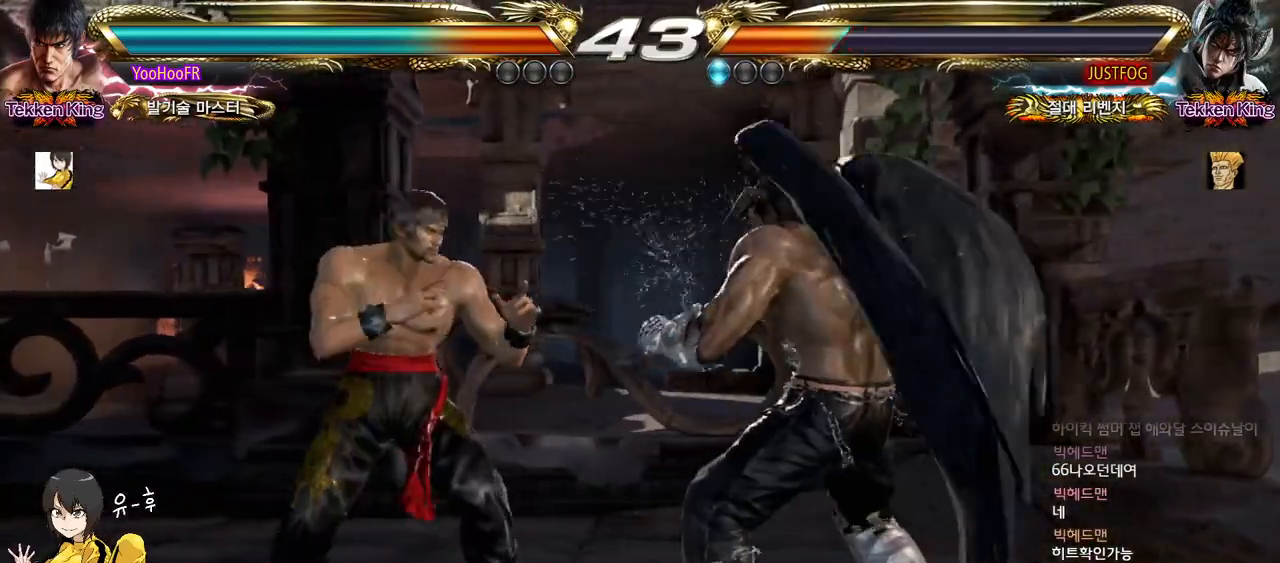
{"buttons": [], "left_stick": "center", "events": [[33, "SQUARE", "down"], [33, "left_stick", "down"], [117, "SQUARE", "up"], [183, "left_stick", "center"]]}
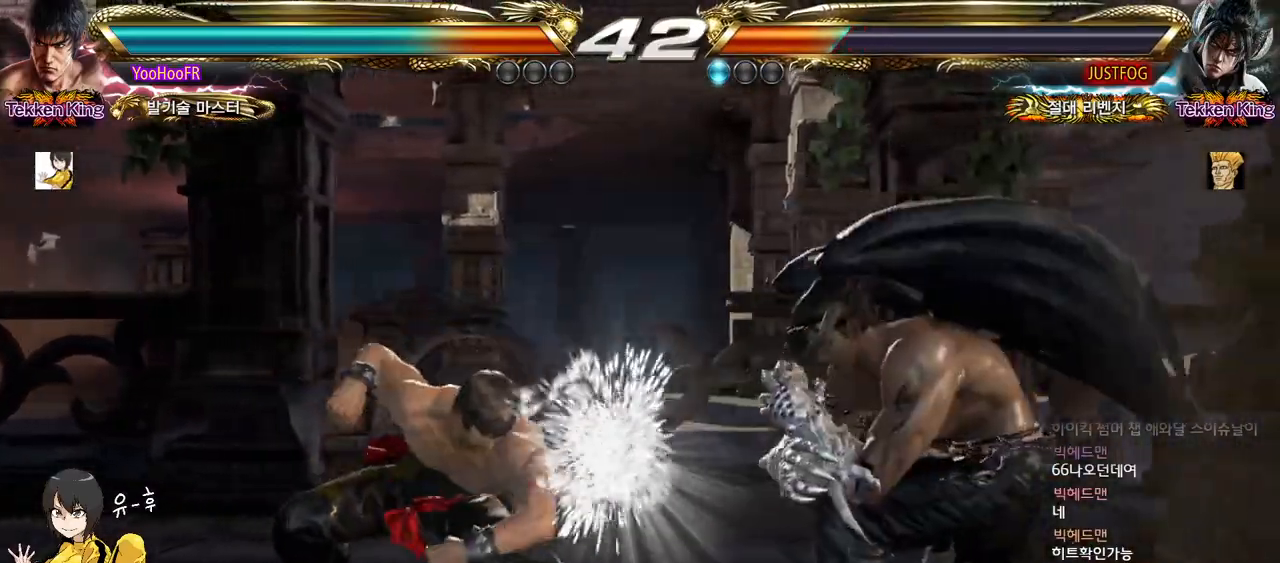
{"buttons": [], "left_stick": "left", "events": [[200, "left_stick", "left"]]}
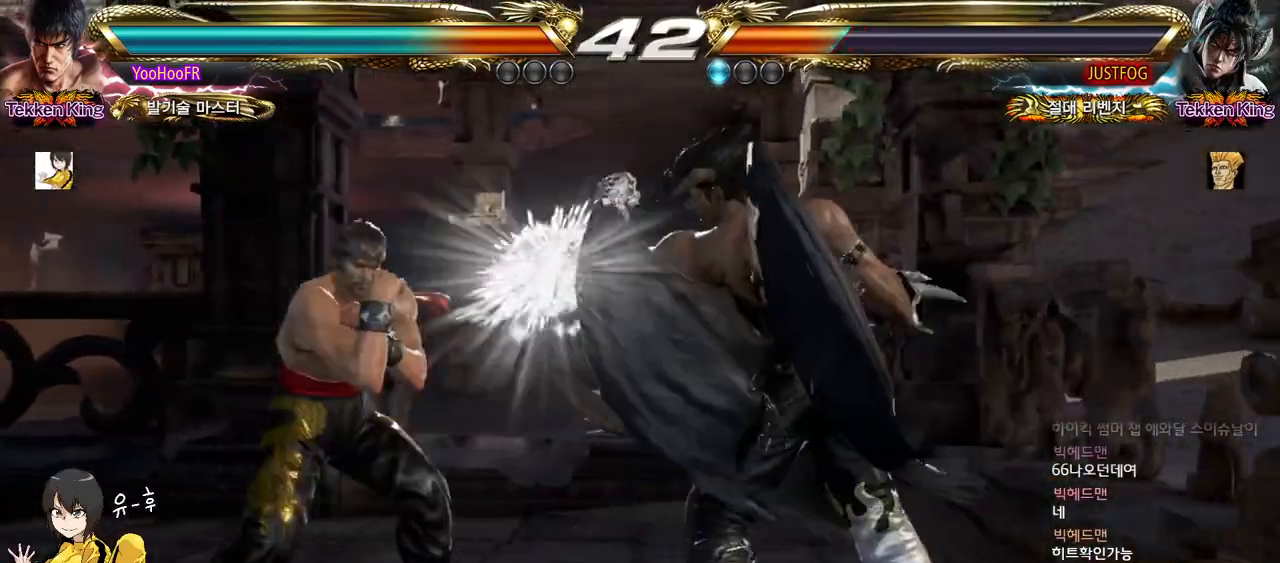
{"buttons": [], "left_stick": "center", "events": [[250, "CIRCLE", "down"], [250, "TRIANGLE", "down"], [333, "CIRCLE", "up"], [350, "TRIANGLE", "up"], [367, "left_stick", "right"], [450, "left_stick", "left"], [500, "left_stick", "center"]]}
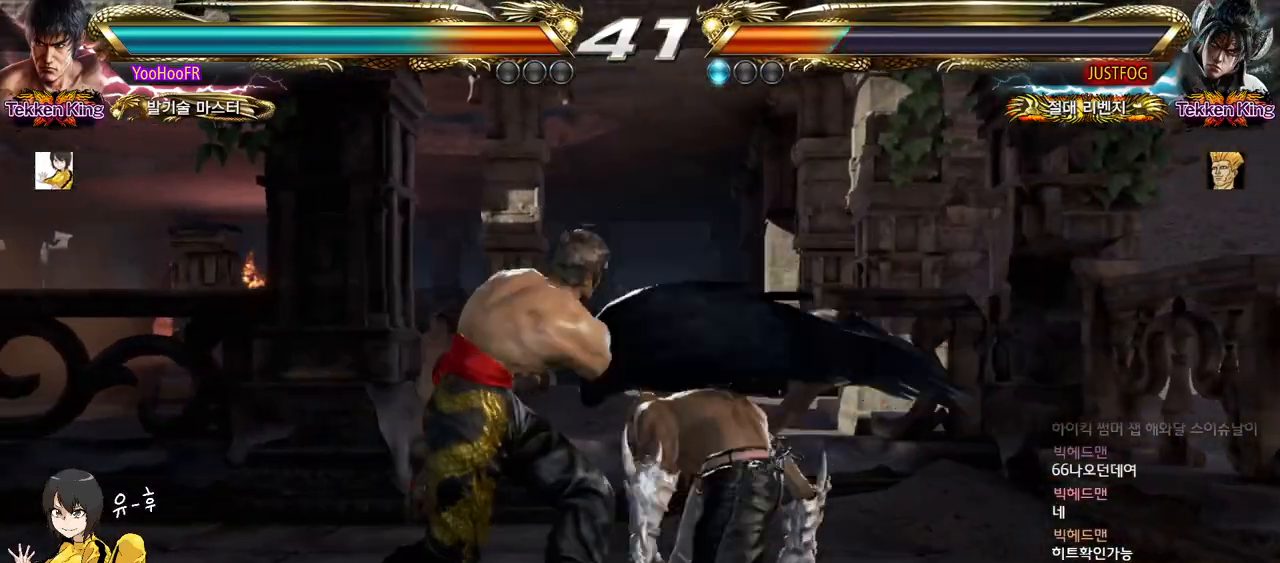
{"buttons": [], "left_stick": "center", "events": [[33, "left_stick", "right"], [83, "left_stick", "center"], [183, "SQUARE", "down"], [250, "SQUARE", "up"], [267, "SQUARE", "down"], [317, "SQUARE", "up"], [433, "CIRCLE", "down"], [483, "CIRCLE", "up"]]}
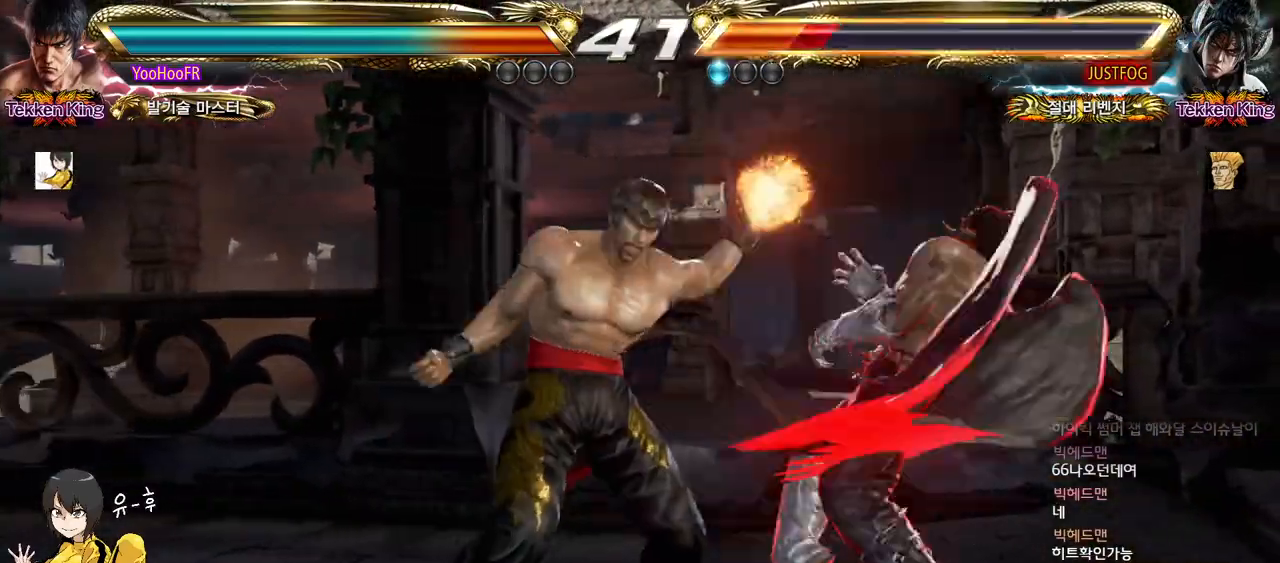
{"buttons": [], "left_stick": "center", "events": [[17, "CIRCLE", "down"], [67, "CIRCLE", "up"], [133, "CIRCLE", "down"], [183, "CIRCLE", "up"], [200, "CIRCLE", "down"], [267, "CIRCLE", "up"], [333, "CIRCLE", "down"], [367, "CIRCLE", "up"], [400, "CIRCLE", "down"], [467, "CIRCLE", "up"]]}
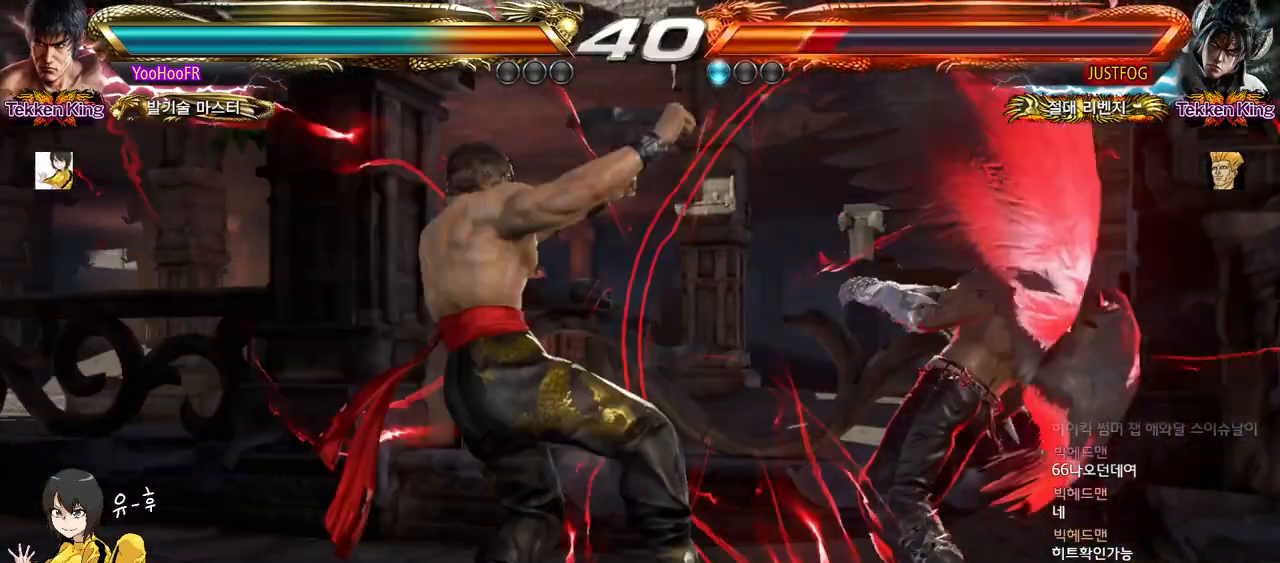
{"buttons": ["CIRCLE"], "left_stick": "center", "events": [[33, "CIRCLE", "down"], [67, "CIRCLE", "up"], [100, "CIRCLE", "down"], [150, "CIRCLE", "up"], [250, "CIRCLE", "down"], [333, "CIRCLE", "up"], [433, "CIRCLE", "down"]]}
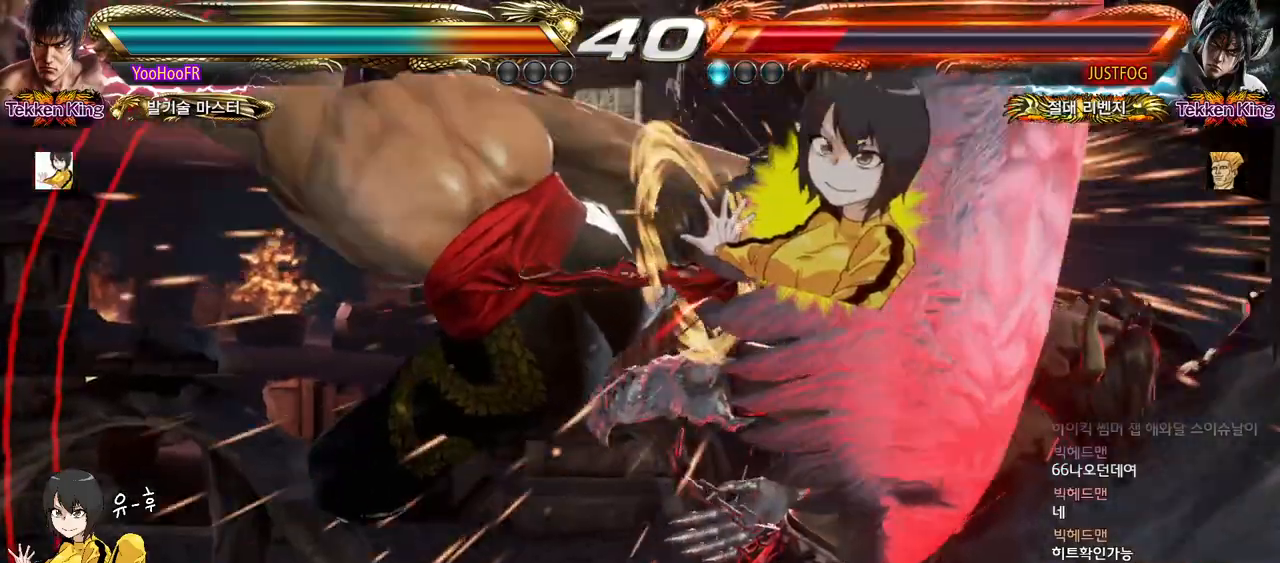
{"buttons": ["TRIANGLE"], "left_stick": "center", "events": [[67, "CIRCLE", "up"], [167, "TRIANGLE", "down"]]}
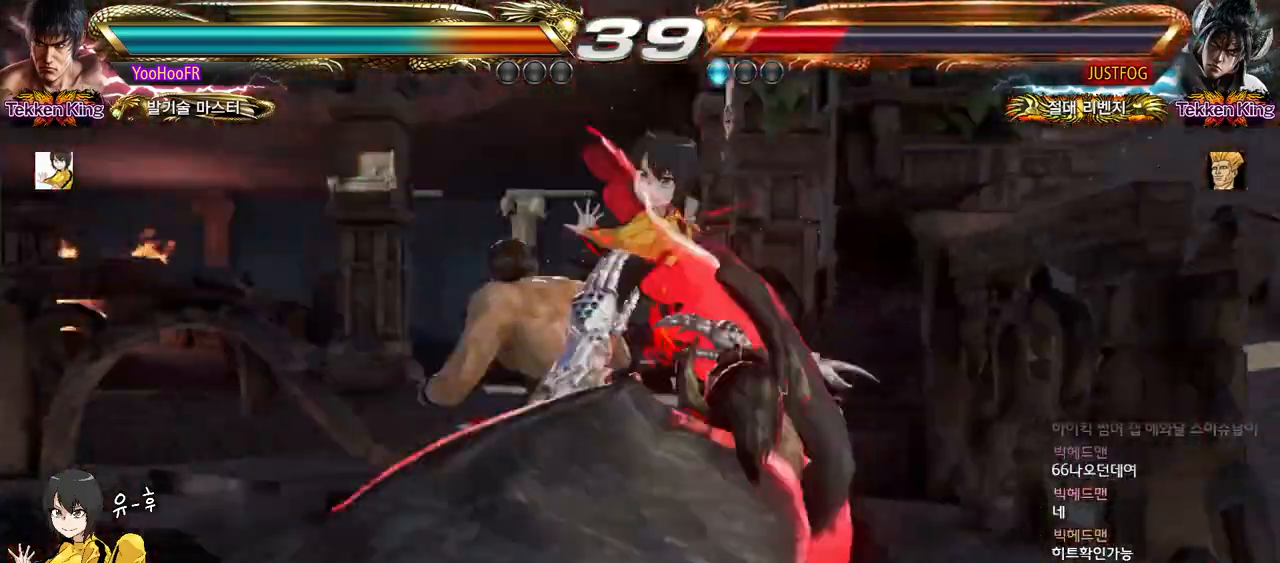
{"buttons": ["TRIANGLE"], "left_stick": "center", "events": [[50, "left_stick", "down"], [133, "left_stick", "center"], [283, "left_stick", "down"], [450, "left_stick", "center"]]}
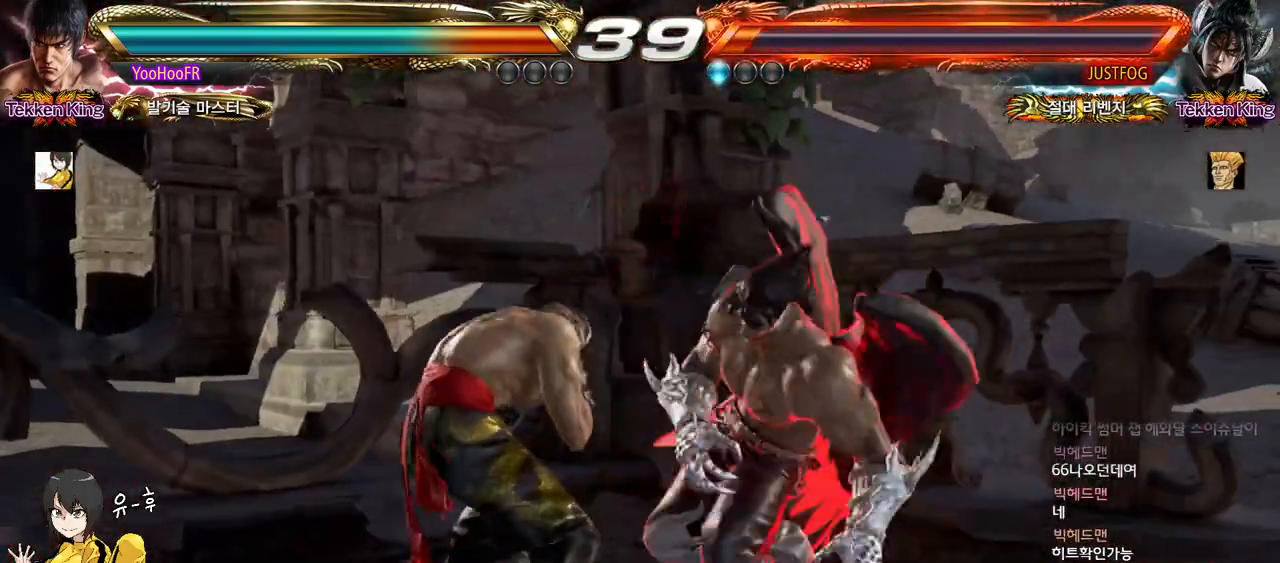
{"buttons": ["TRIANGLE"], "left_stick": "down-right", "events": [[67, "SQUARE", "down"], [67, "left_stick", "right"], [167, "SQUARE", "up"], [267, "left_stick", "down-right"]]}
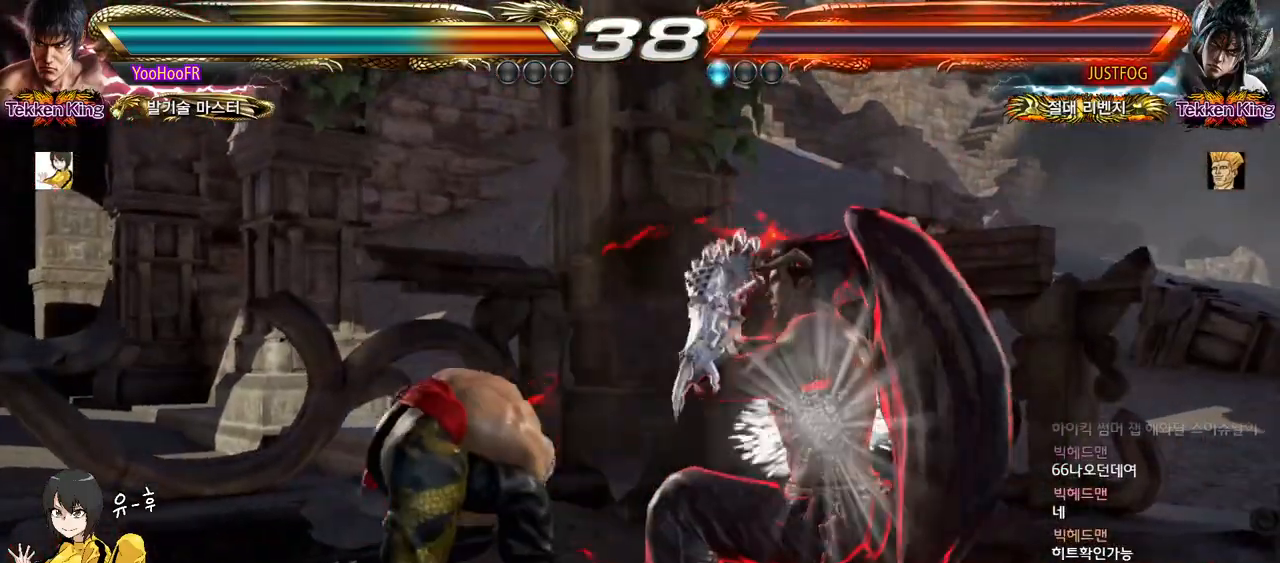
{"buttons": [], "left_stick": "down-right", "events": [[50, "TRIANGLE", "up"], [383, "CIRCLE", "down"], [483, "CIRCLE", "up"]]}
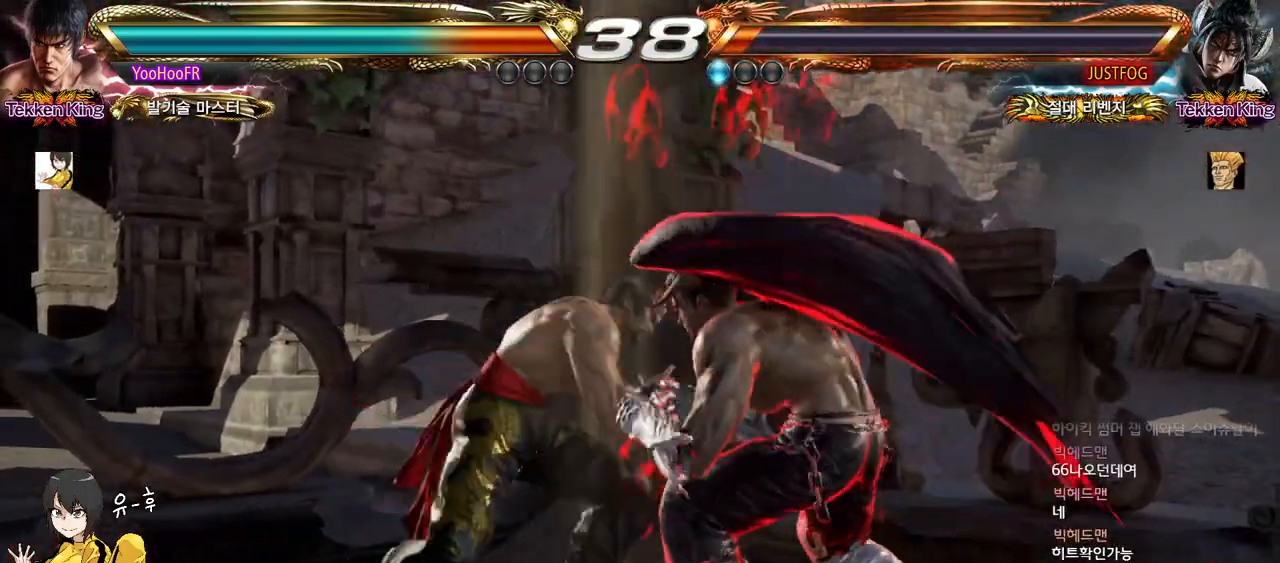
{"buttons": [], "left_stick": "center", "events": [[117, "CIRCLE", "down"], [367, "CIRCLE", "up"], [417, "left_stick", "center"]]}
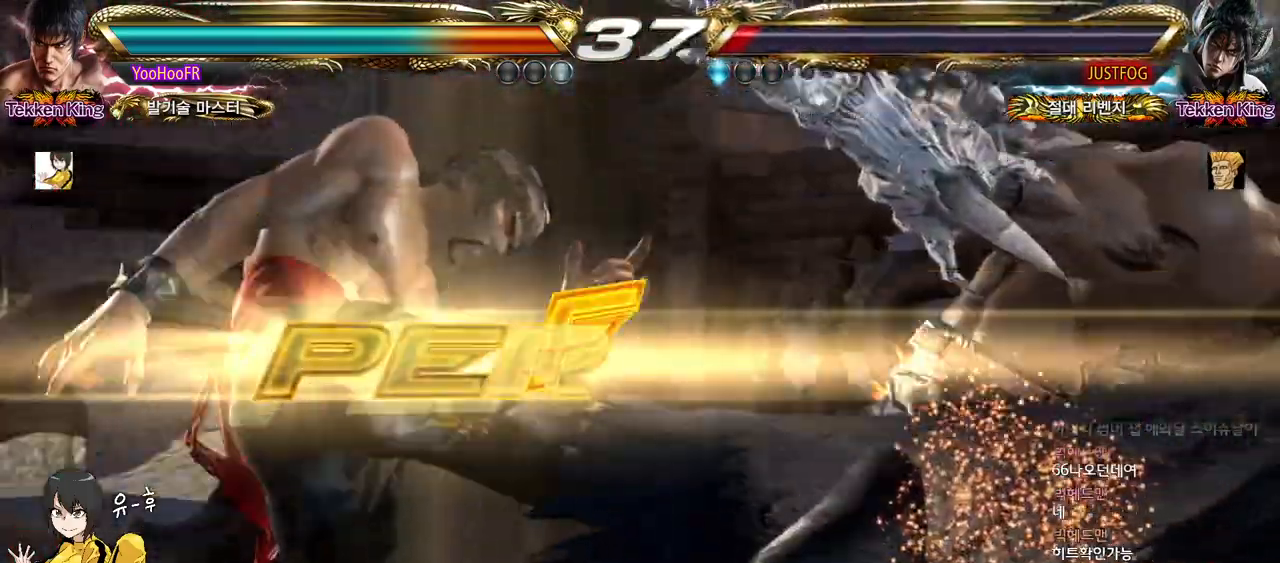
{"buttons": [], "left_stick": "center", "events": [[100, "left_stick", "left"], [183, "left_stick", "center"], [233, "left_stick", "right"], [300, "left_stick", "down"], [350, "left_stick", "left"], [433, "left_stick", "center"]]}
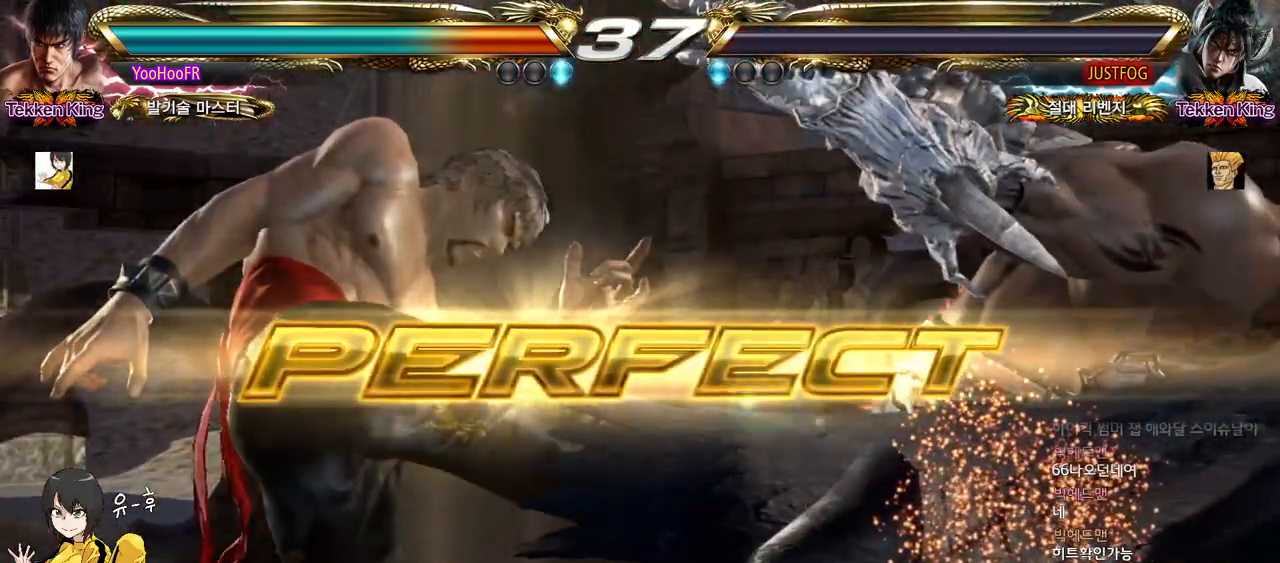
{"buttons": [], "left_stick": "center", "events": []}
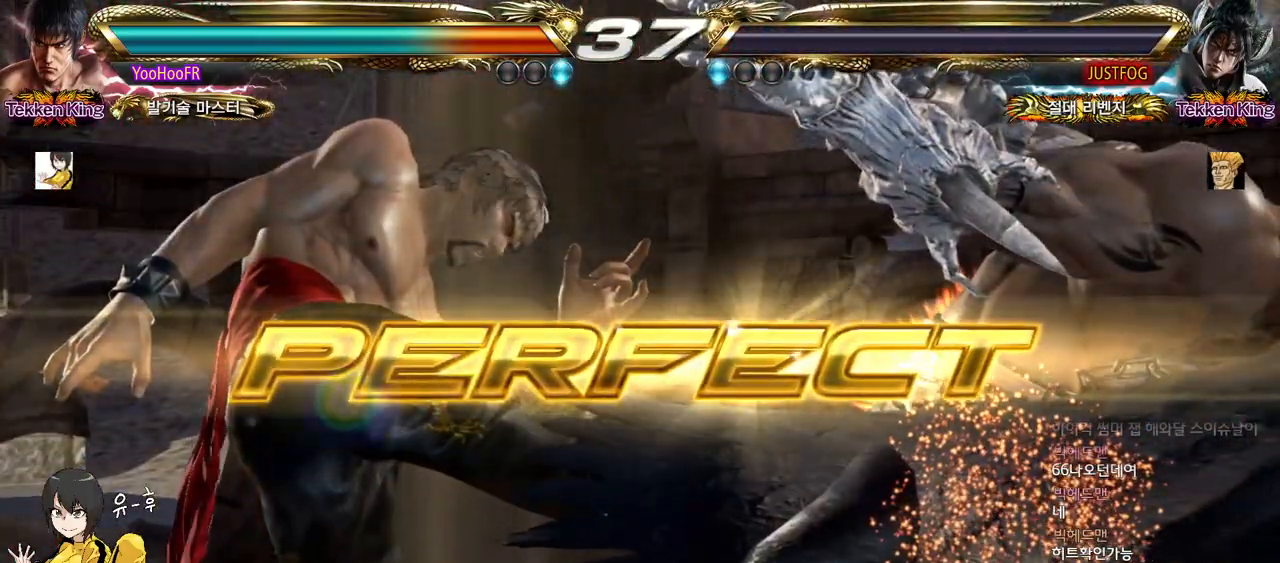
{"buttons": [], "left_stick": "center", "events": []}
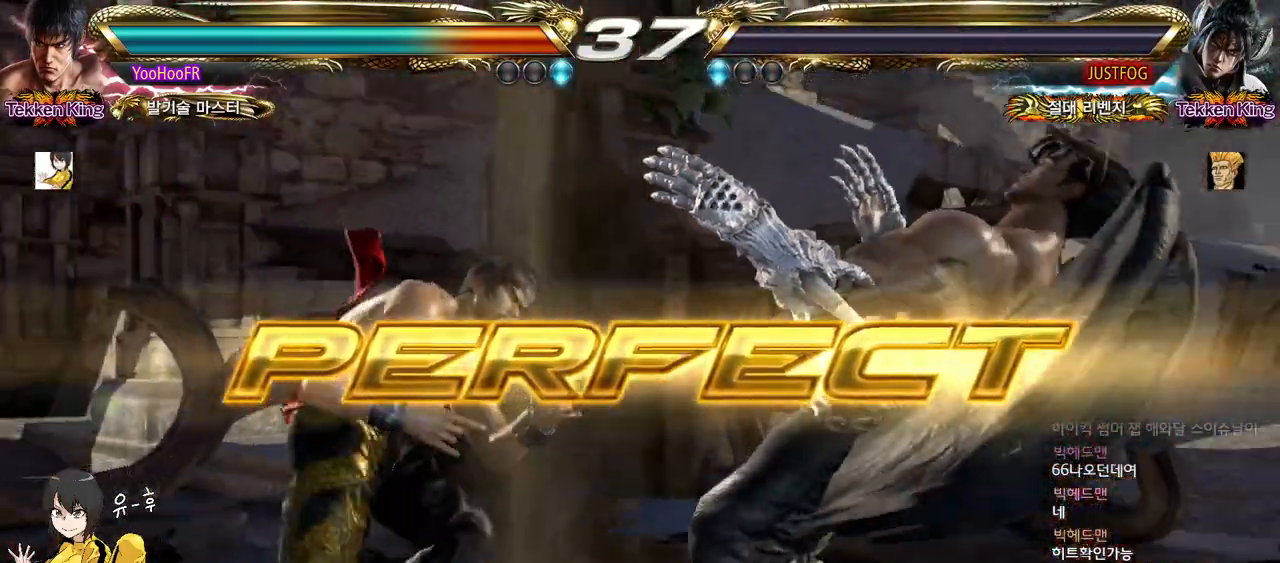
{"buttons": [], "left_stick": "center", "events": [[67, "START", "down"], [150, "START", "up"], [233, "START", "down"], [317, "START", "up"], [367, "START", "down"], [450, "START", "up"]]}
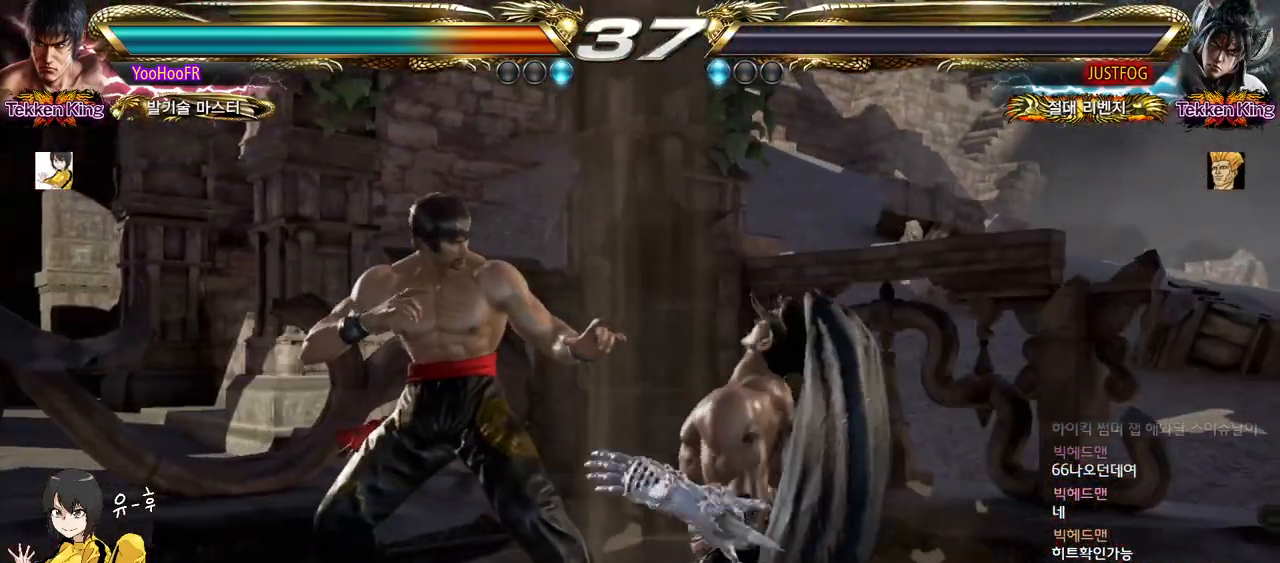
{"buttons": ["START"], "left_stick": "center", "events": [[17, "START", "down"], [83, "START", "up"], [167, "START", "down"], [233, "START", "up"], [317, "START", "down"], [383, "START", "up"], [450, "START", "down"]]}
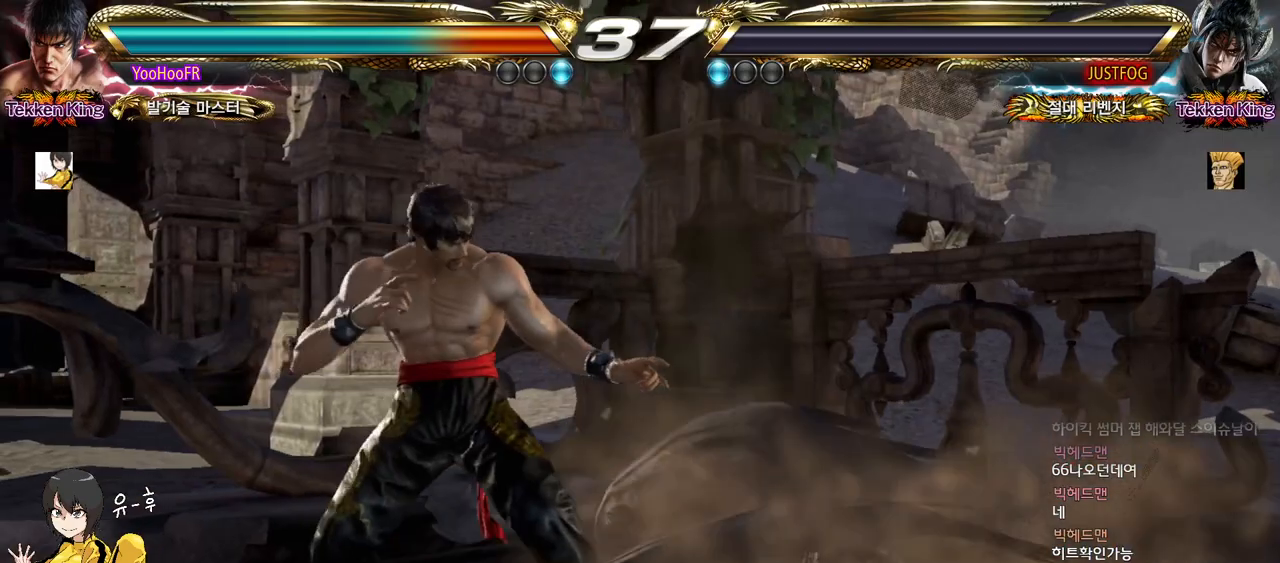
{"buttons": [], "left_stick": "center", "events": [[33, "START", "up"], [117, "START", "down"], [167, "START", "up"], [250, "START", "down"], [317, "START", "up"], [400, "START", "down"], [467, "START", "up"]]}
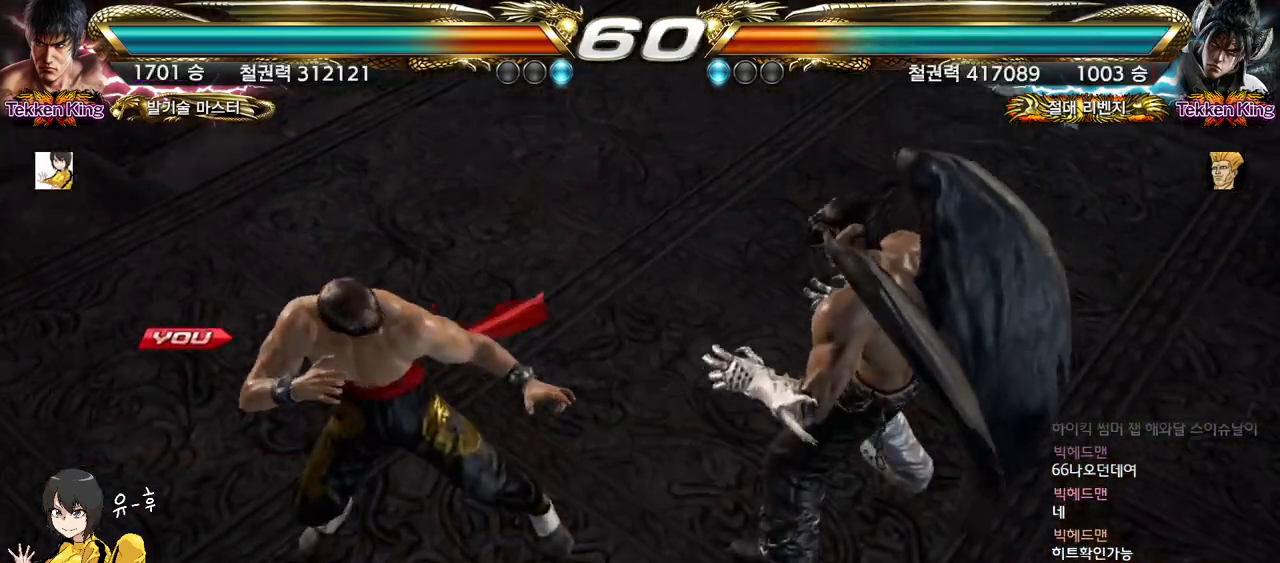
{"buttons": [], "left_stick": "center", "events": [[50, "START", "down"], [117, "START", "up"], [183, "START", "down"], [250, "START", "up"]]}
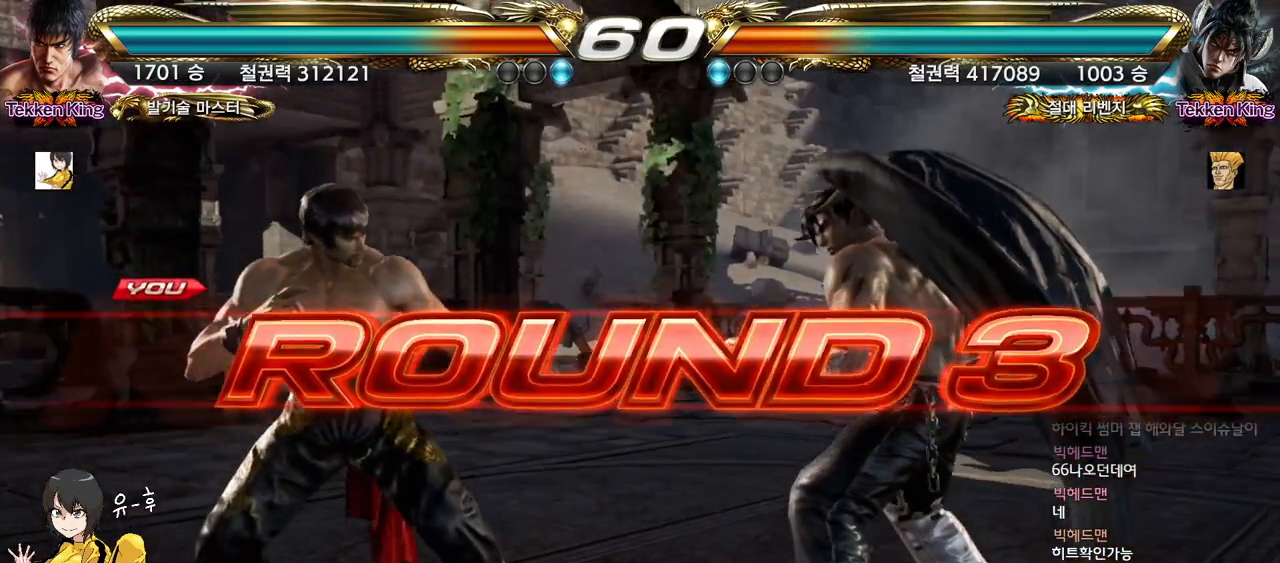
{"buttons": [], "left_stick": "down", "events": [[400, "left_stick", "right"], [483, "left_stick", "down"]]}
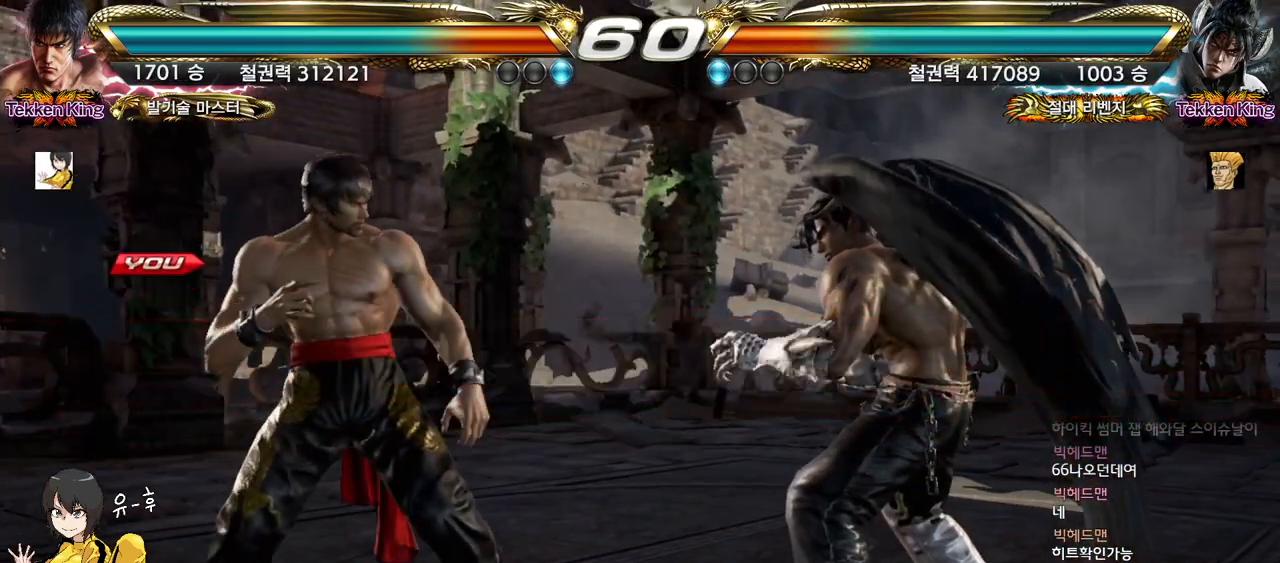
{"buttons": [], "left_stick": "down", "events": []}
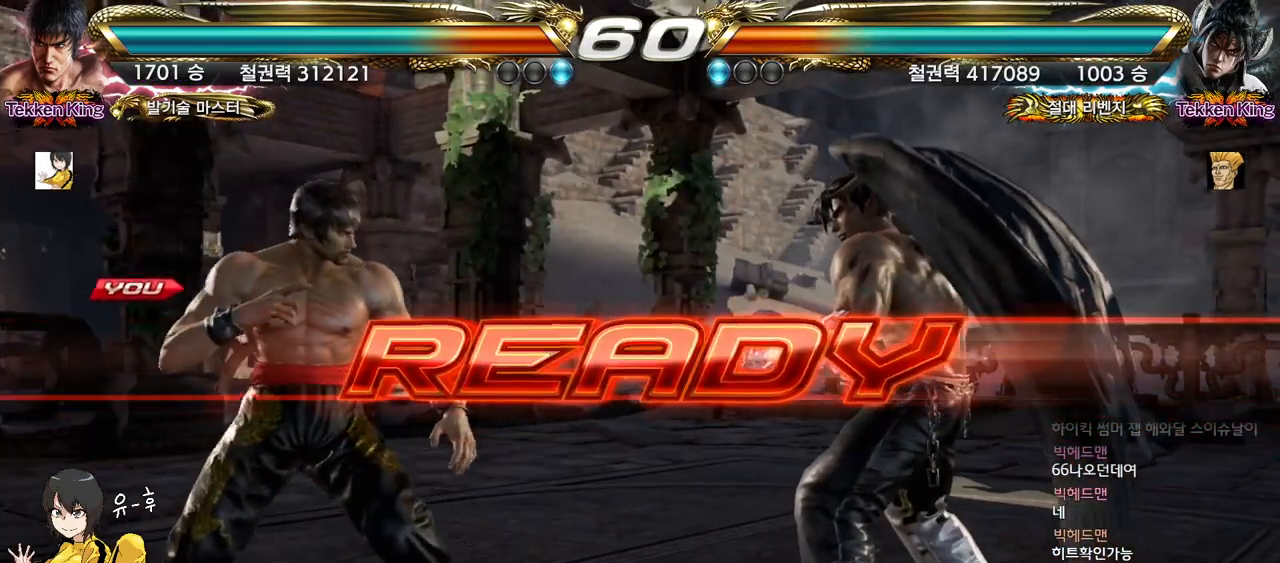
{"buttons": [], "left_stick": "center", "events": [[117, "left_stick", "center"], [217, "left_stick", "up"], [267, "left_stick", "right"], [350, "left_stick", "center"]]}
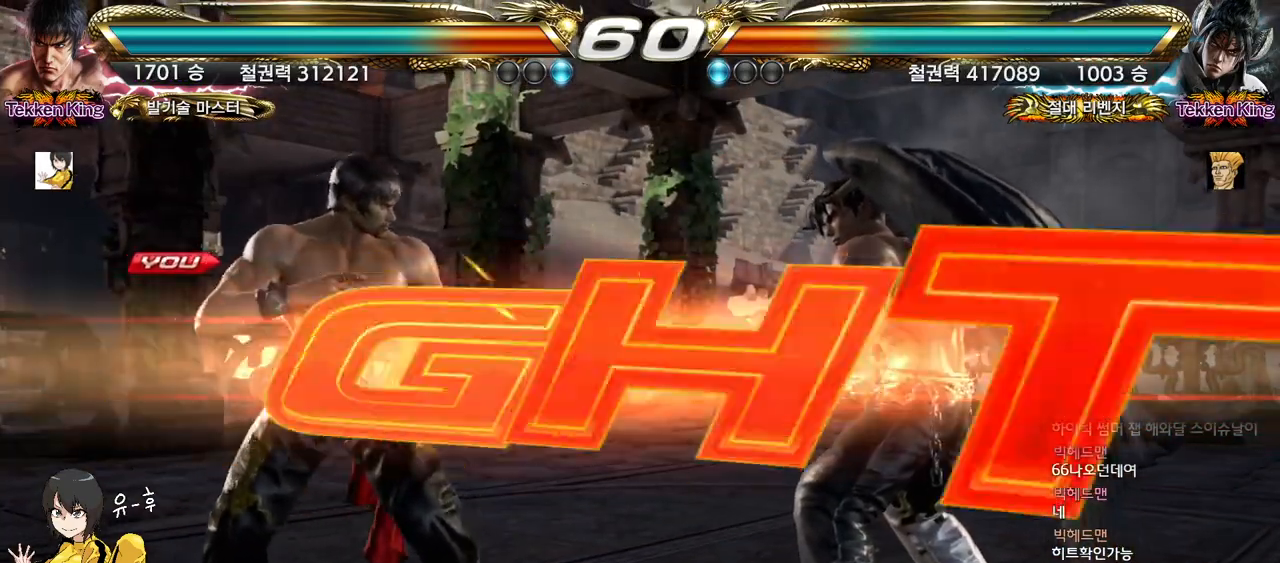
{"buttons": ["CIRCLE"], "left_stick": "down", "events": [[183, "CIRCLE", "down"], [467, "left_stick", "down"]]}
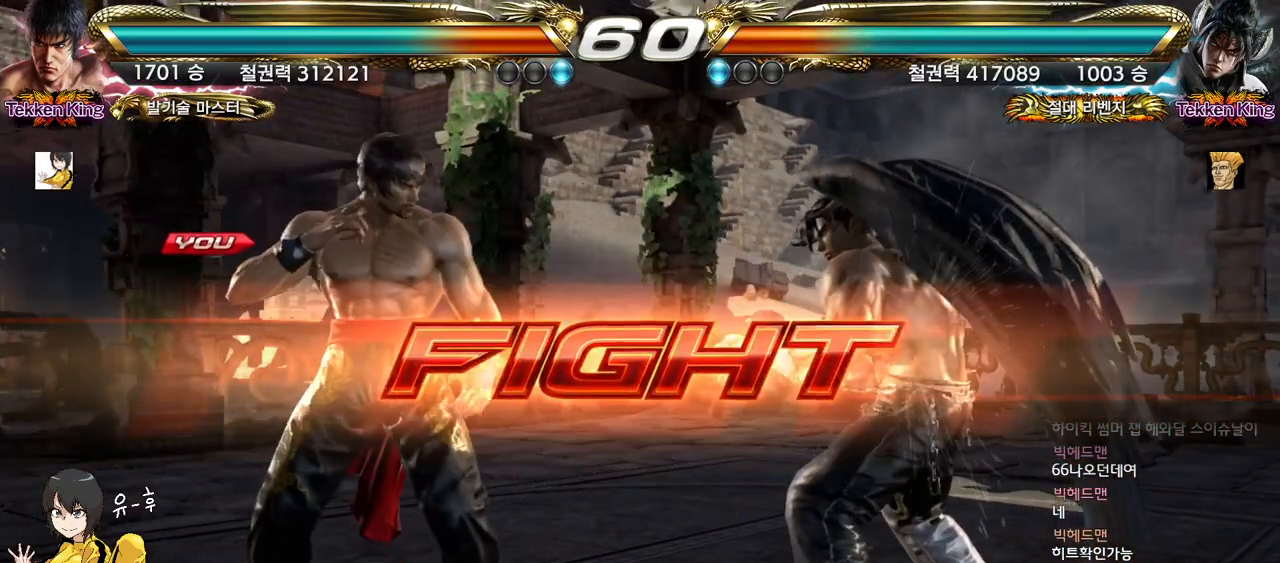
{"buttons": ["CIRCLE"], "left_stick": "left", "events": [[50, "left_stick", "center"], [100, "left_stick", "down"], [300, "left_stick", "left"], [367, "left_stick", "center"], [433, "left_stick", "left"]]}
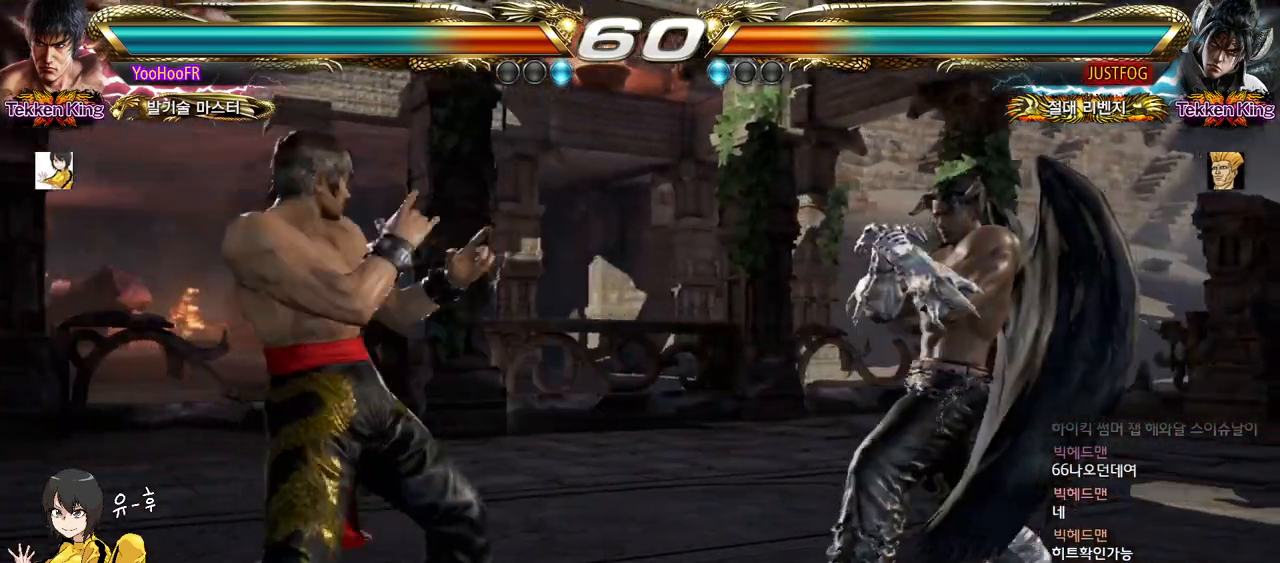
{"buttons": ["CIRCLE"], "left_stick": "center", "events": [[400, "left_stick", "right"], [467, "left_stick", "center"]]}
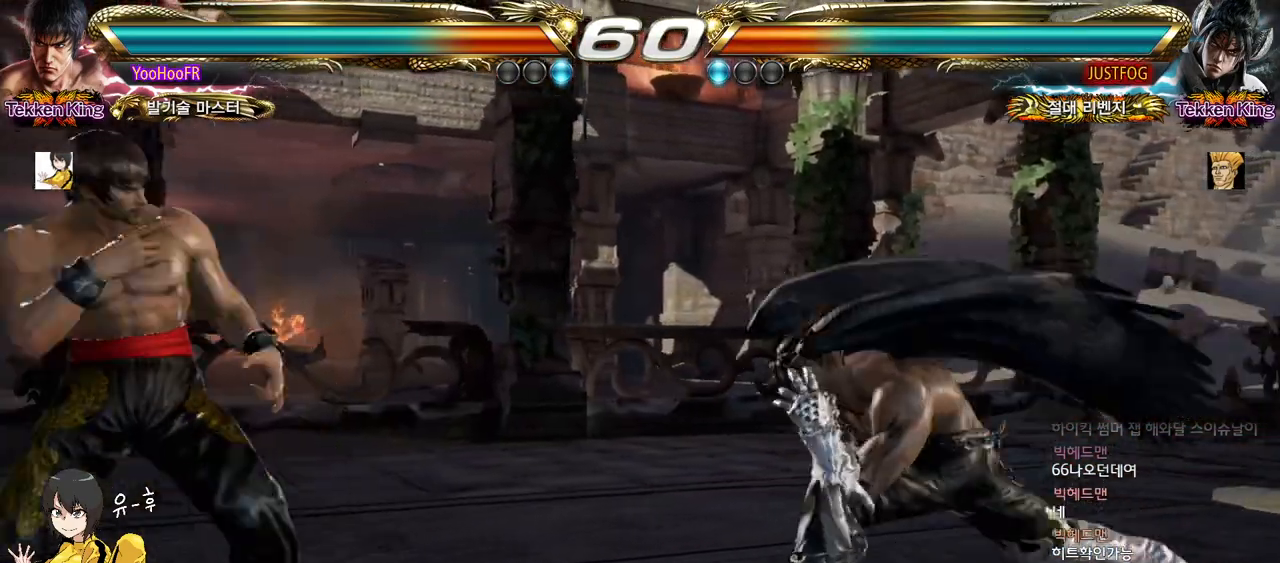
{"buttons": [], "left_stick": "center", "events": [[33, "left_stick", "right"], [100, "left_stick", "up"], [183, "left_stick", "center"], [250, "left_stick", "up"], [433, "CIRCLE", "up"], [500, "left_stick", "center"]]}
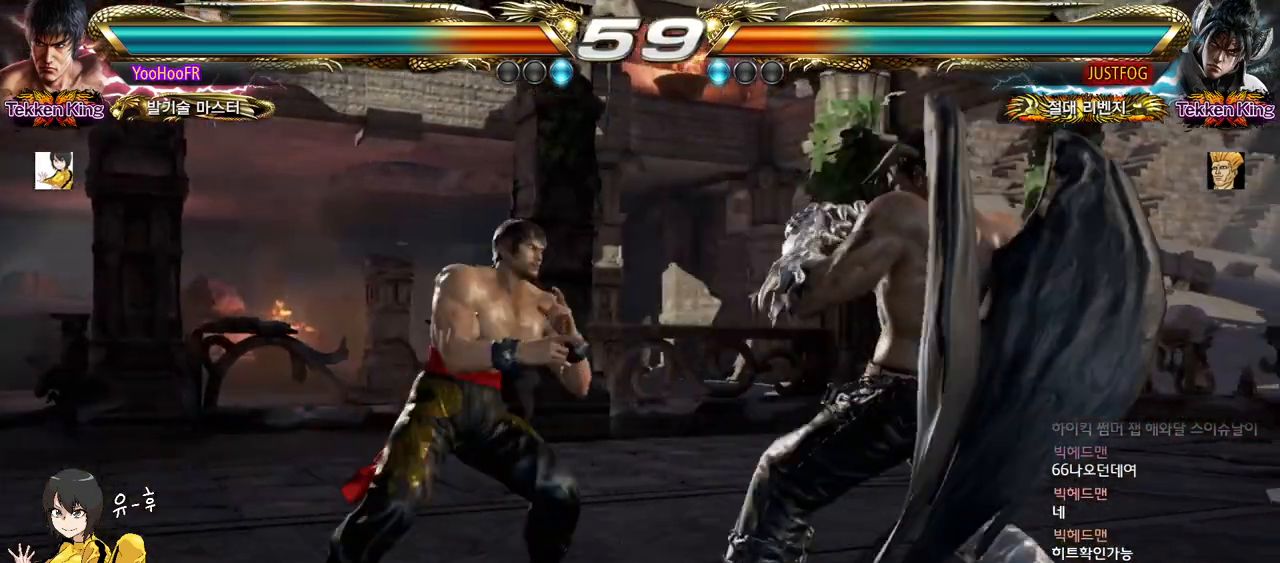
{"buttons": ["CIRCLE"], "left_stick": "left", "events": [[17, "CIRCLE", "down"], [150, "CIRCLE", "up"], [217, "CIRCLE", "down"], [500, "left_stick", "left"]]}